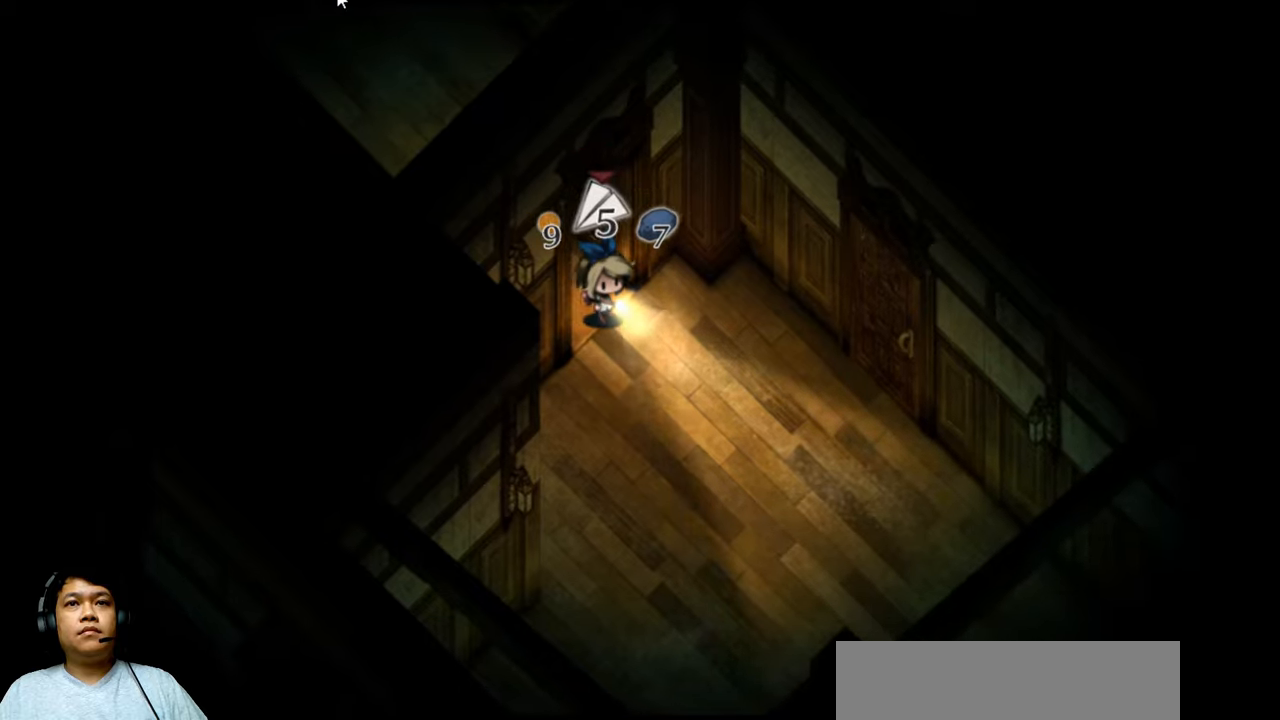
Gameplay with keyboard; each line is a JSON object with the keys held at the frame after it. "events" lists presses ("down") and releases ("up") of "b", "c", "down", "e", "left", "q", "r", "right", "t", "up", "v", "w", "x" and "z" between this image and that frame as [ms after this image, input, new state], when the widget could be followed in between. No other keys are recorded. Mouse input is not recorded.
{"keys": [], "events": [[400, "down", "up"], [500, "right", "up"]]}
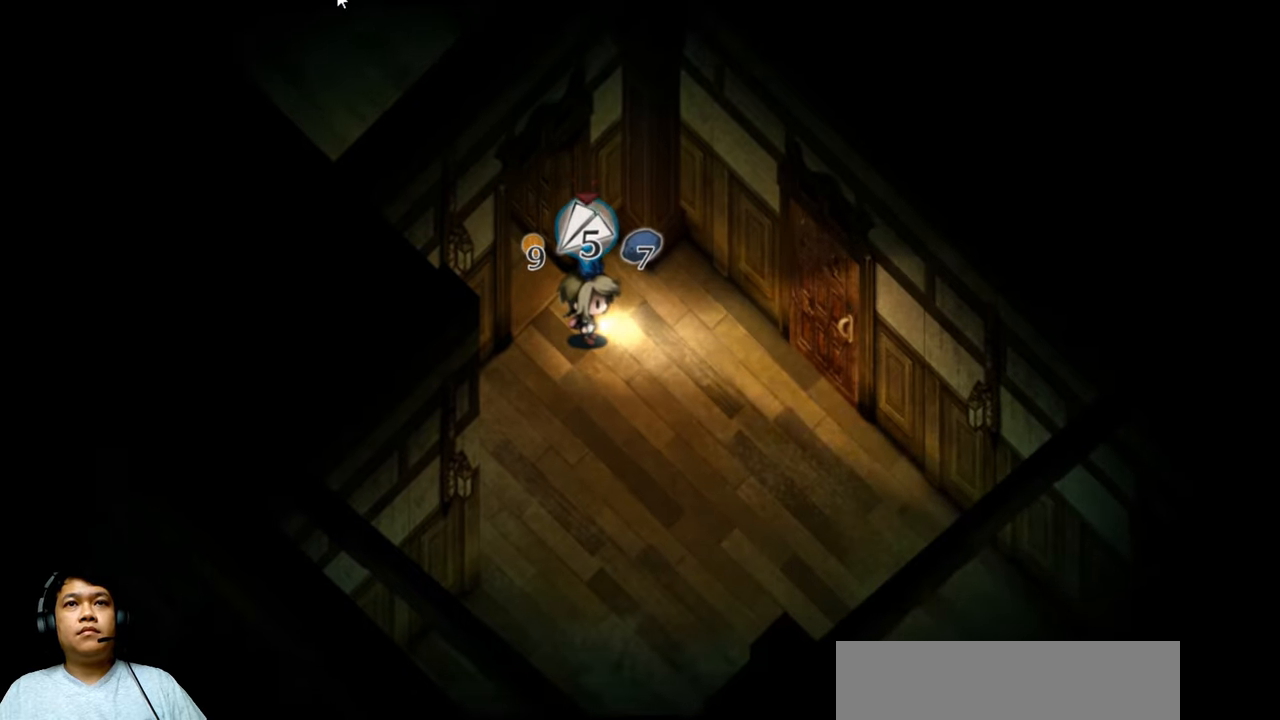
{"keys": [], "events": []}
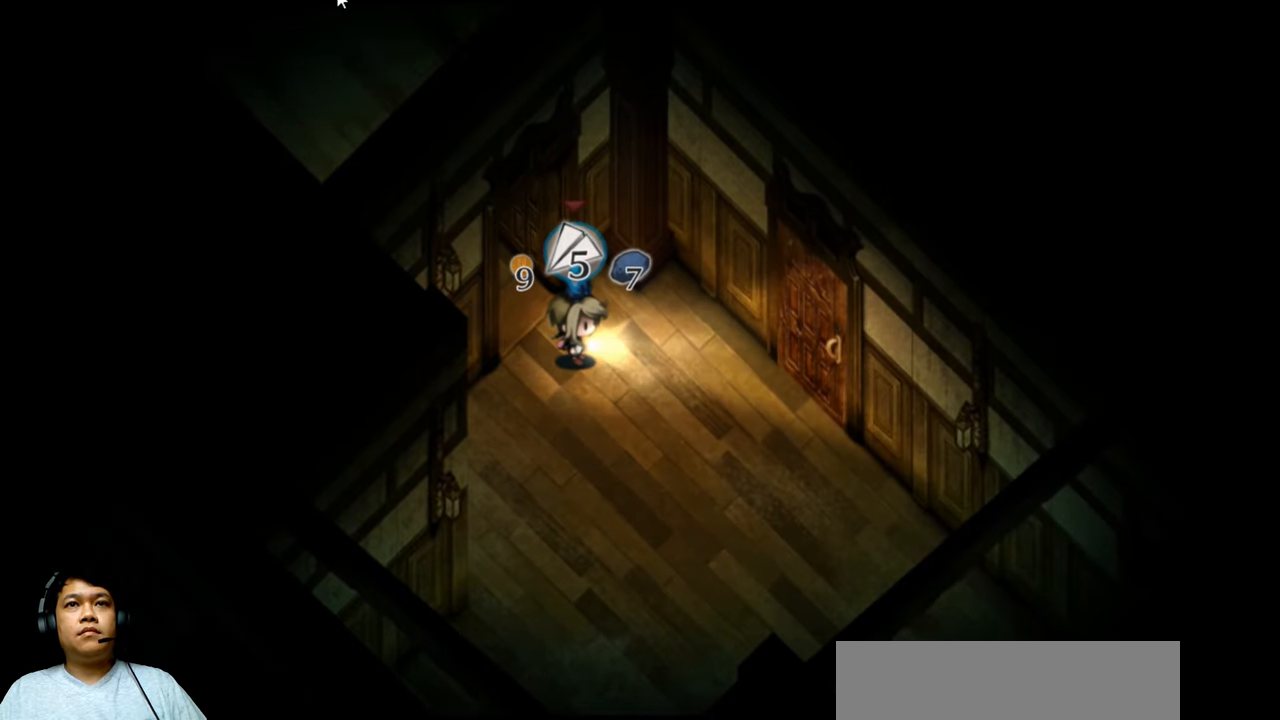
{"keys": [], "events": [[433, "v", "down"], [500, "v", "up"]]}
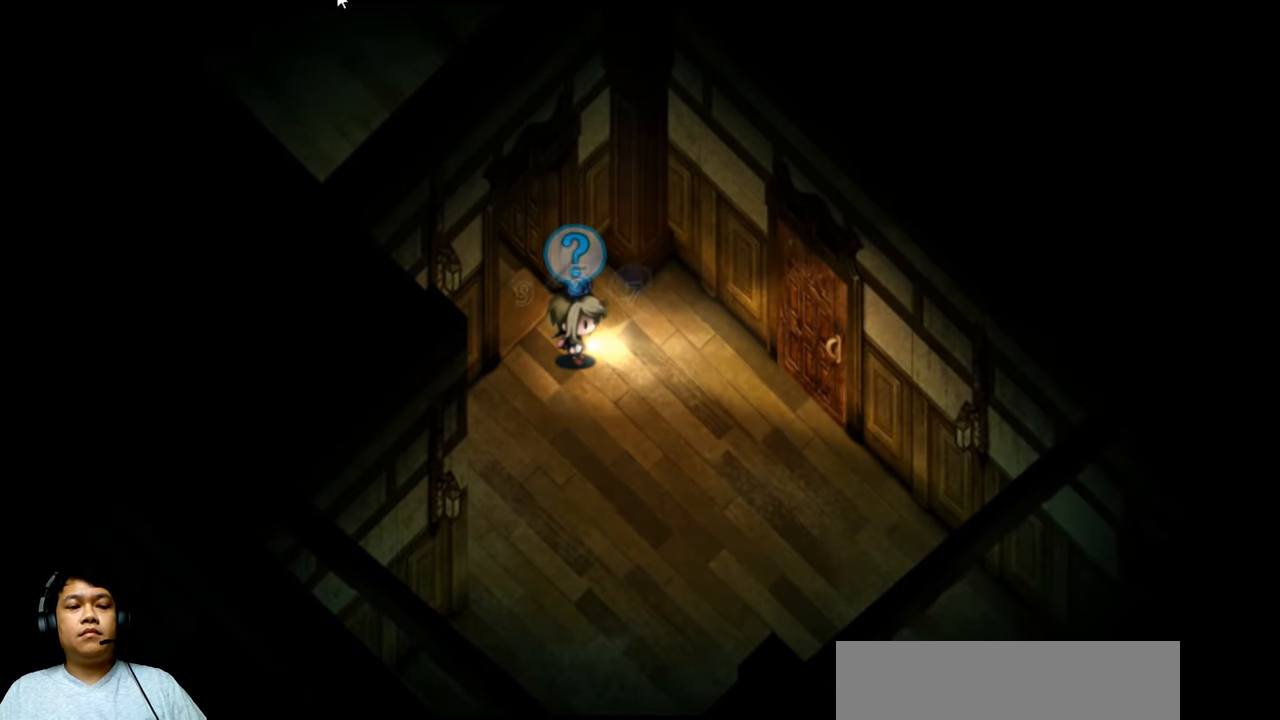
{"keys": ["right"], "events": [[366, "right", "down"]]}
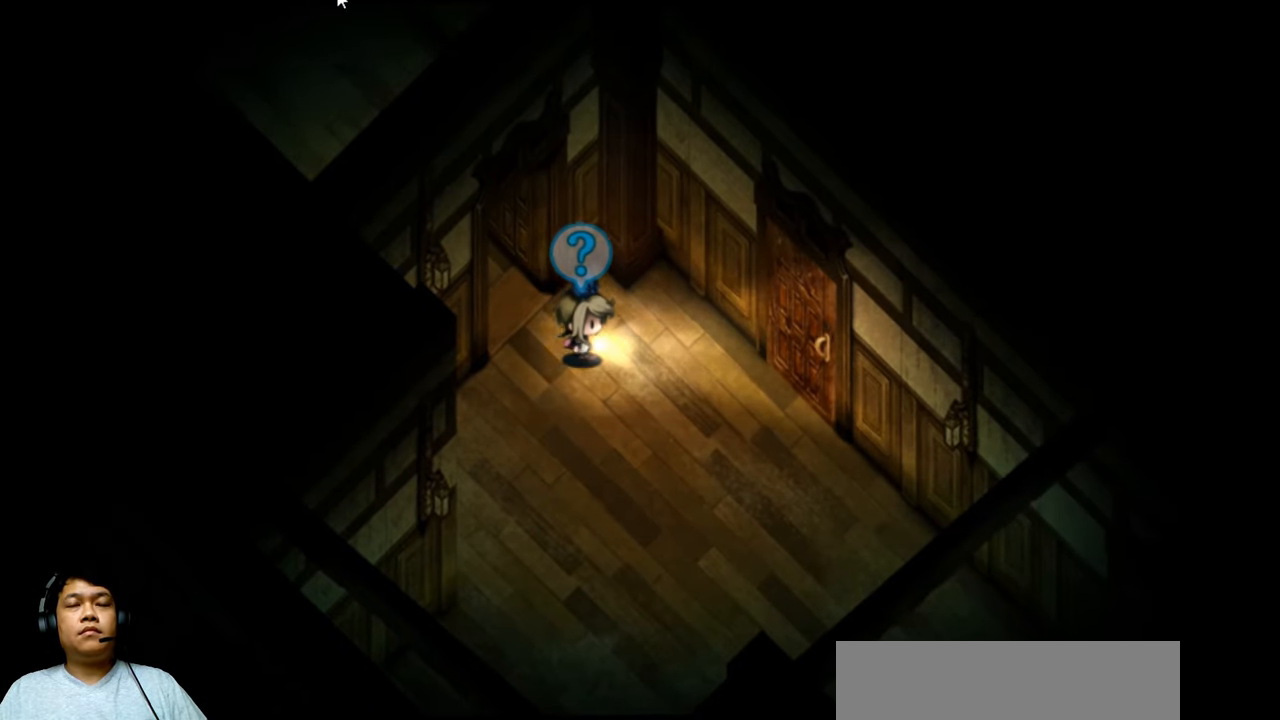
{"keys": ["right"], "events": []}
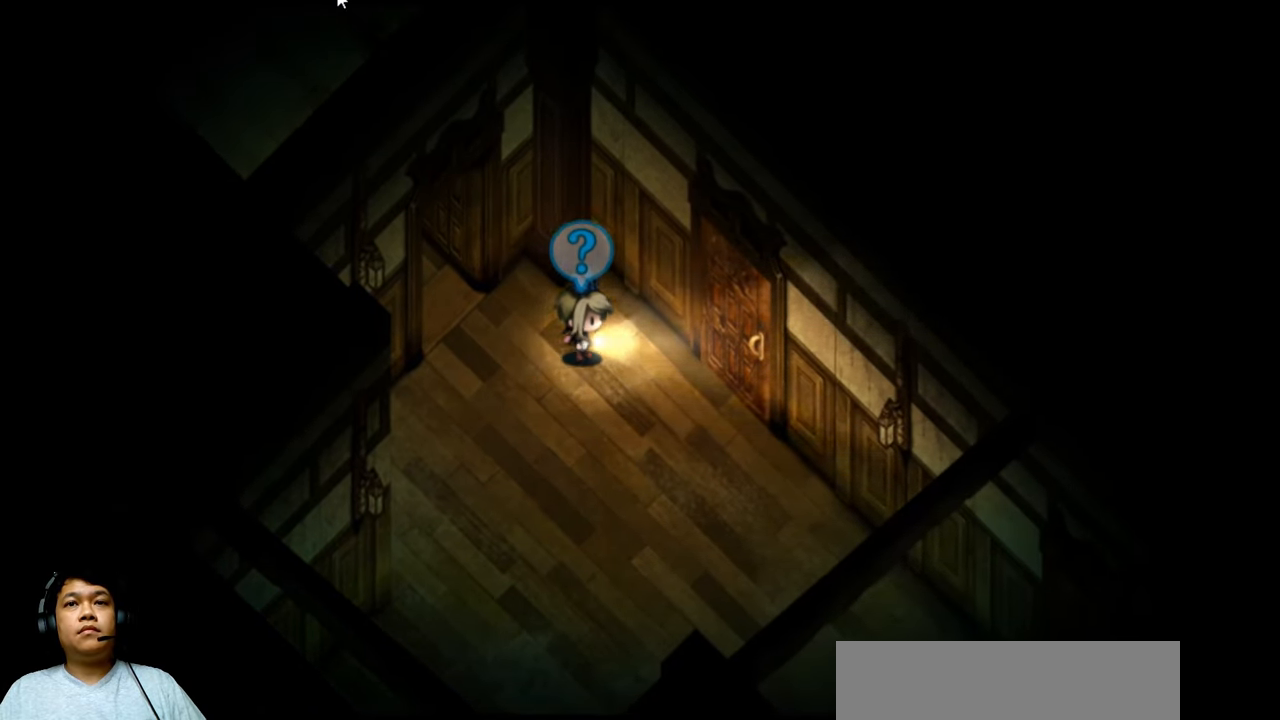
{"keys": ["right"], "events": [[100, "down", "down"], [266, "down", "up"]]}
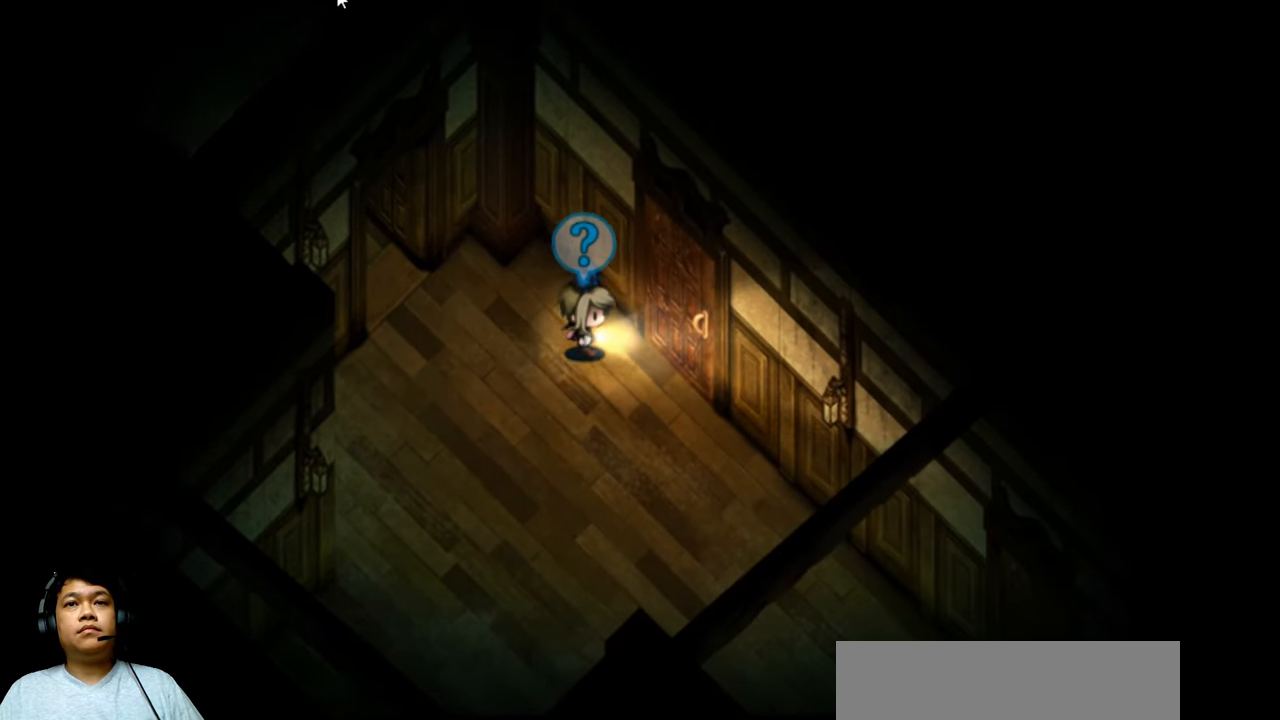
{"keys": ["z"], "events": [[366, "z", "down"], [500, "right", "up"]]}
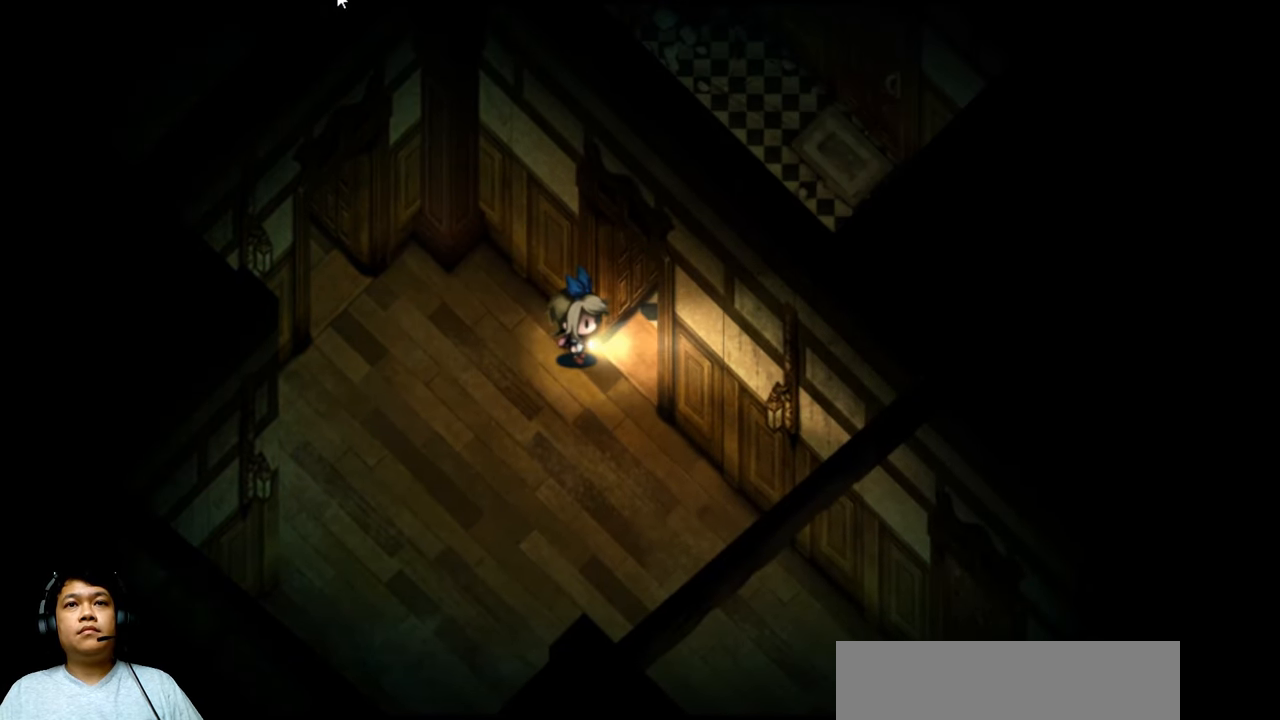
{"keys": ["down", "right"], "events": [[33, "z", "up"], [200, "left", "down"], [366, "left", "up"], [366, "right", "down"], [500, "down", "down"]]}
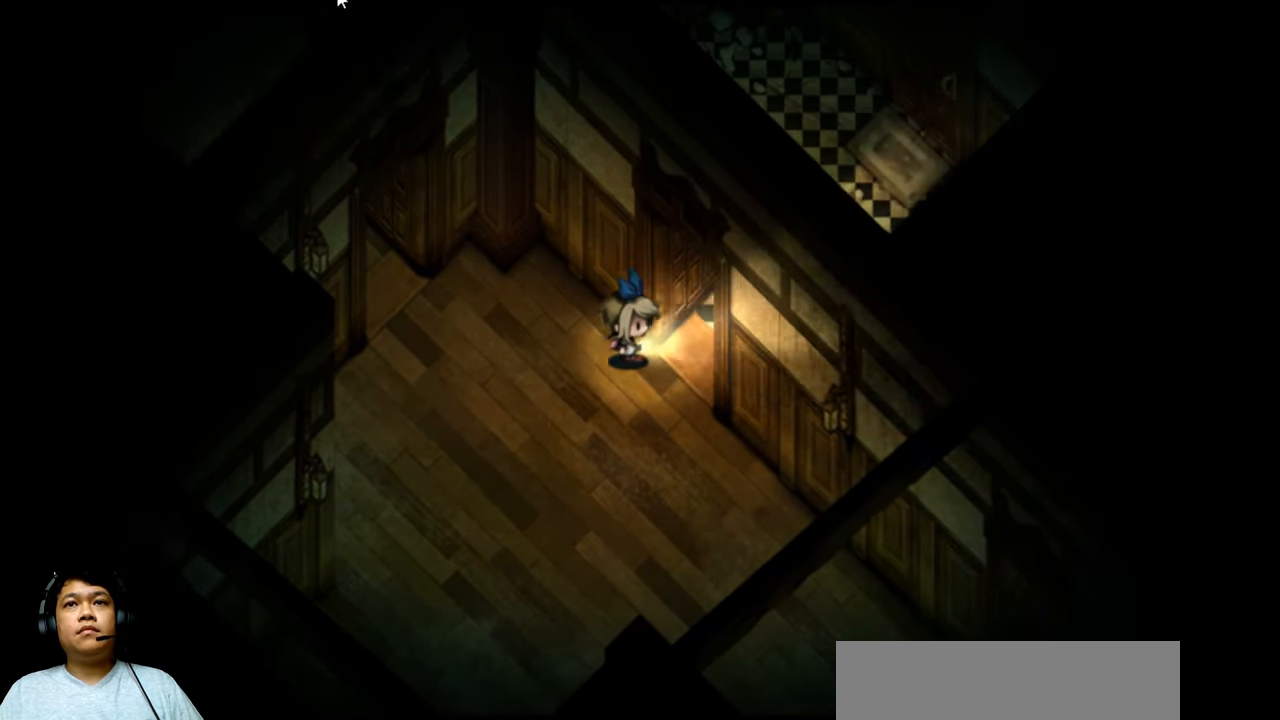
{"keys": ["right", "up"], "events": [[166, "down", "up"], [500, "up", "down"]]}
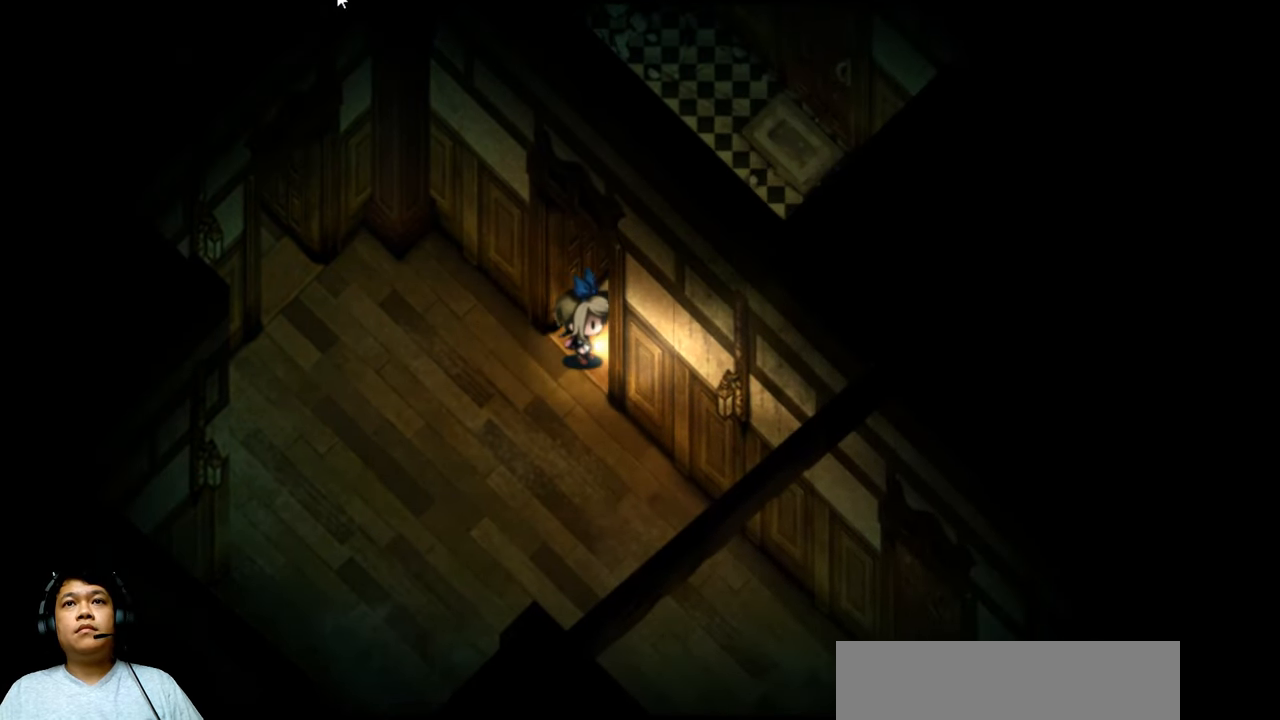
{"keys": ["up"], "events": [[433, "right", "up"]]}
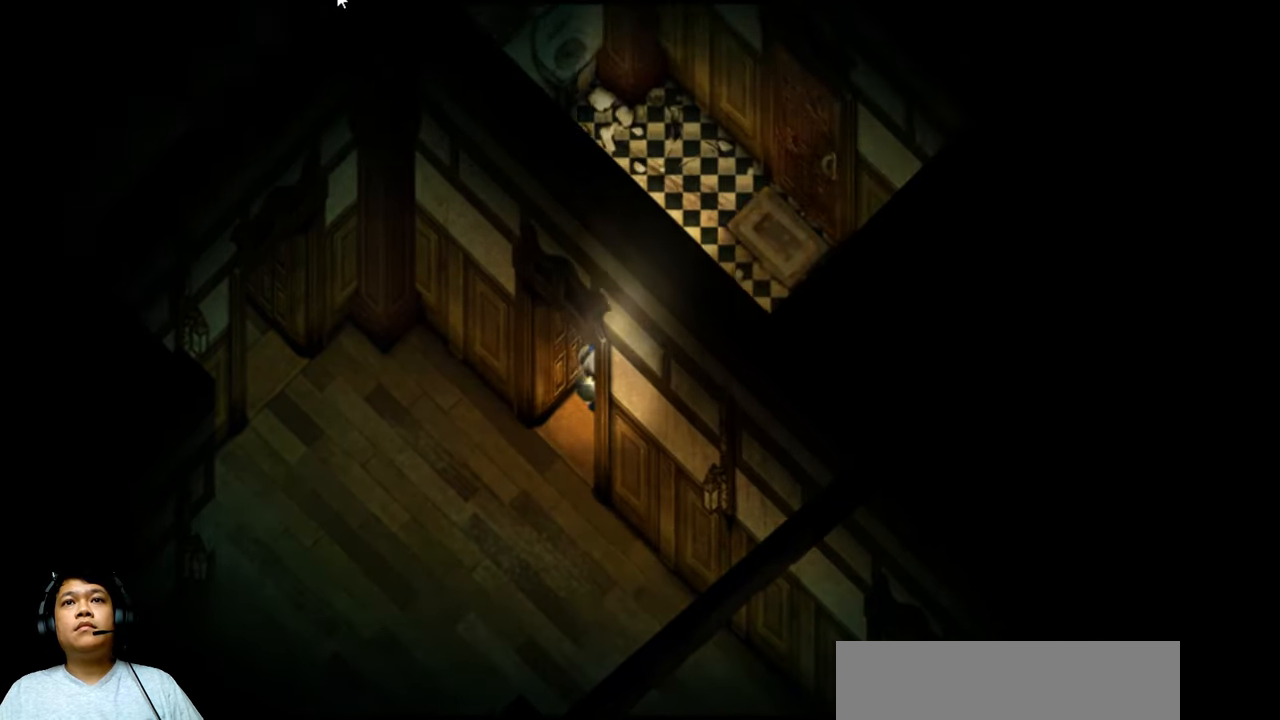
{"keys": [], "events": [[400, "up", "up"]]}
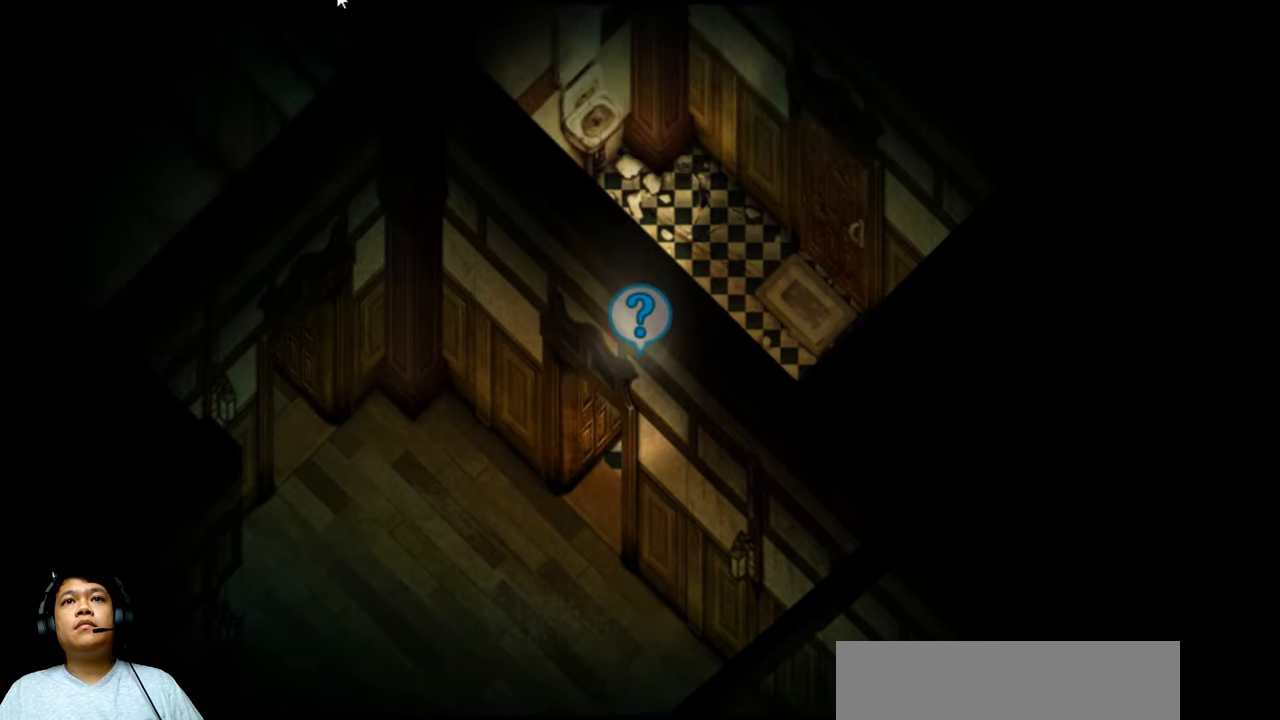
{"keys": ["right", "up"], "events": [[300, "right", "down"], [467, "up", "down"]]}
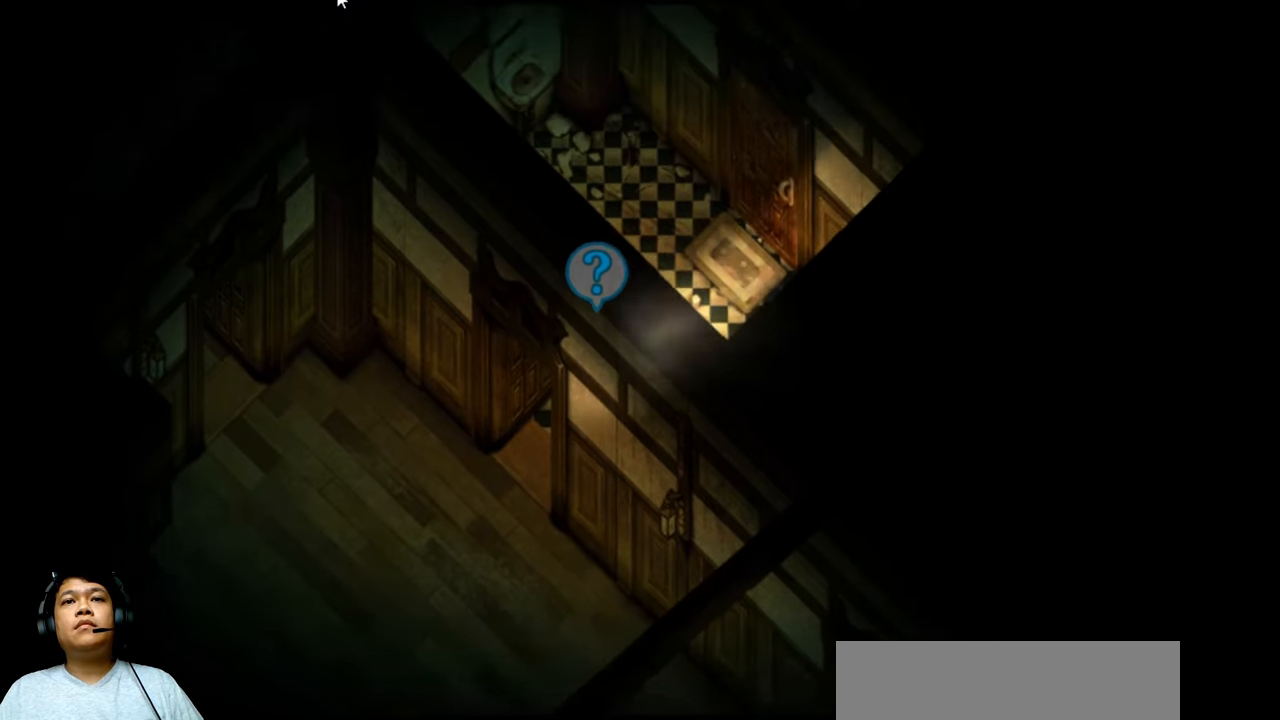
{"keys": ["up"], "events": [[300, "right", "up"]]}
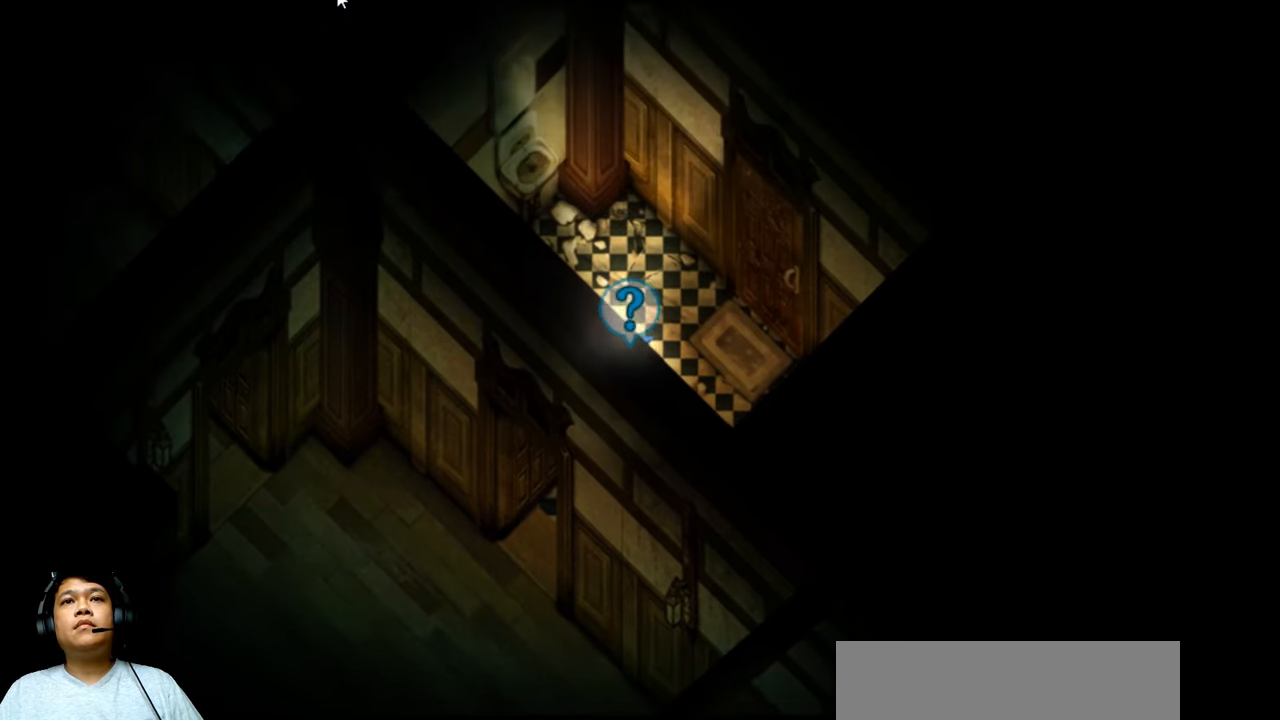
{"keys": ["right"], "events": [[67, "right", "down"], [134, "up", "up"]]}
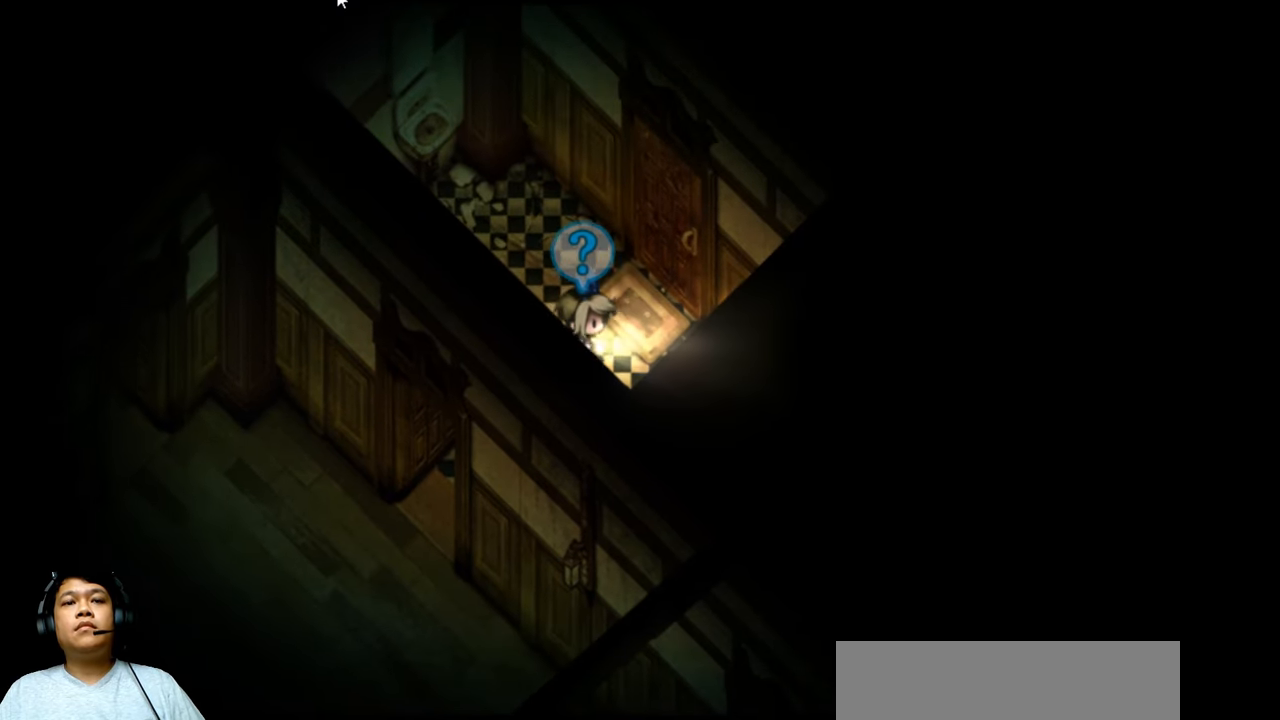
{"keys": [], "events": [[100, "right", "up"], [200, "up", "down"], [334, "up", "up"], [367, "right", "down"], [500, "right", "up"]]}
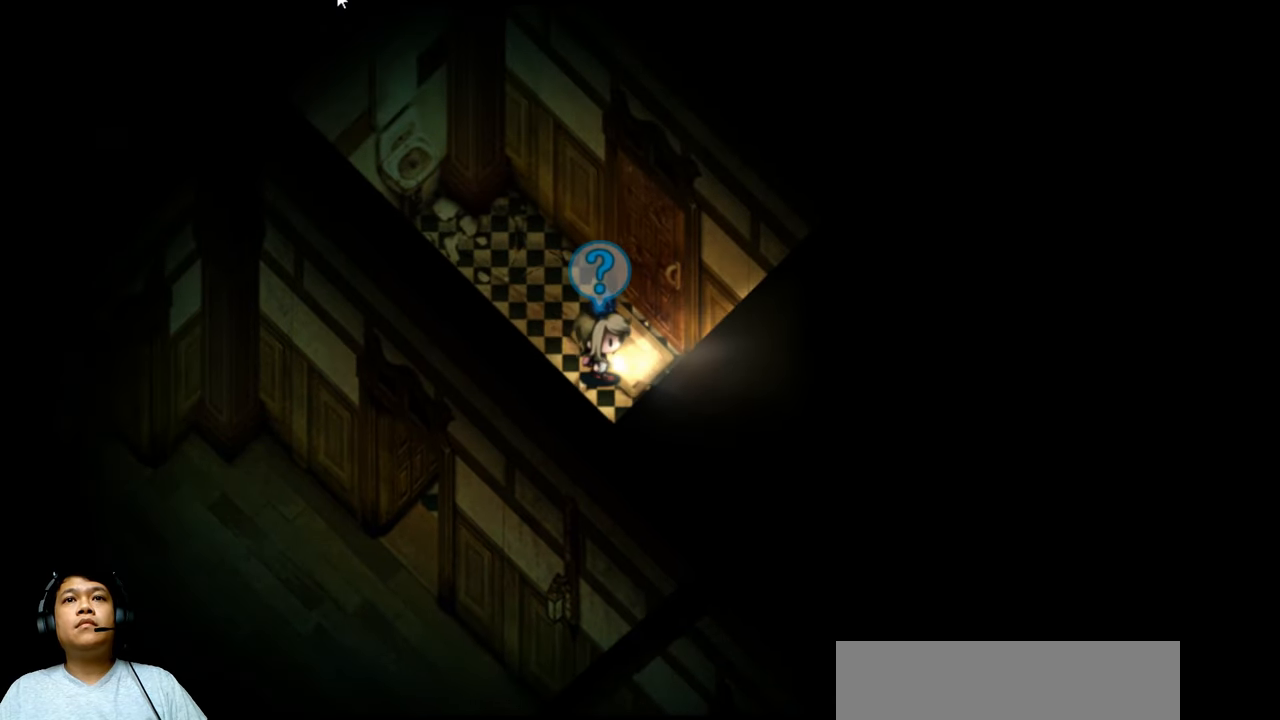
{"keys": ["left"], "events": [[234, "up", "down"], [267, "up", "up"], [300, "left", "down"]]}
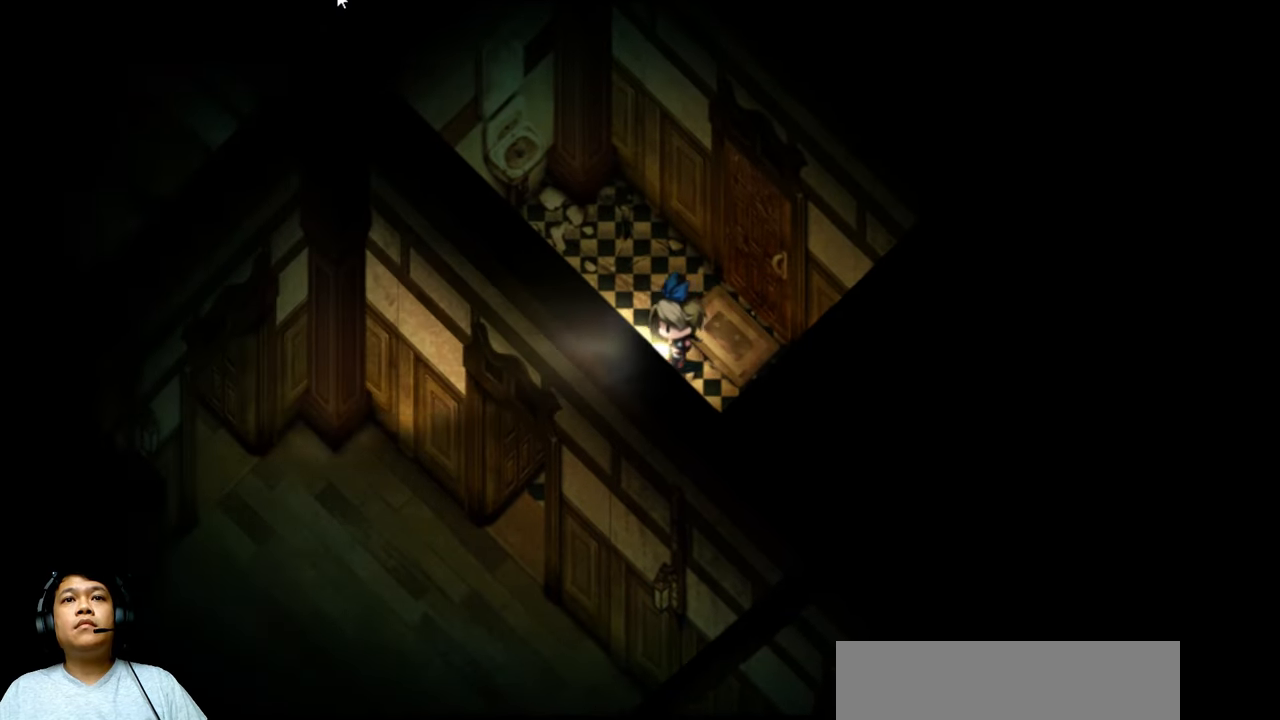
{"keys": [], "events": [[34, "down", "down"], [134, "left", "up"], [167, "down", "up"], [167, "right", "down"], [234, "right", "up"], [334, "up", "down"], [400, "up", "up"]]}
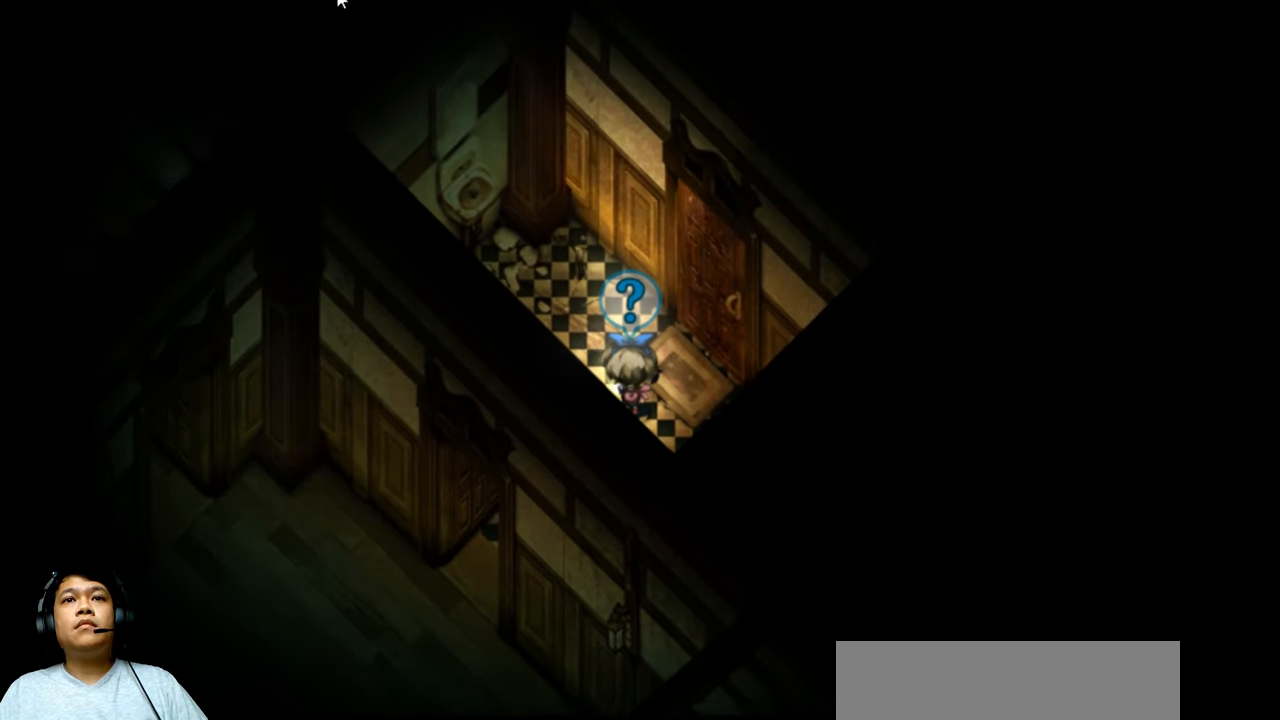
{"keys": ["right"], "events": [[467, "right", "down"]]}
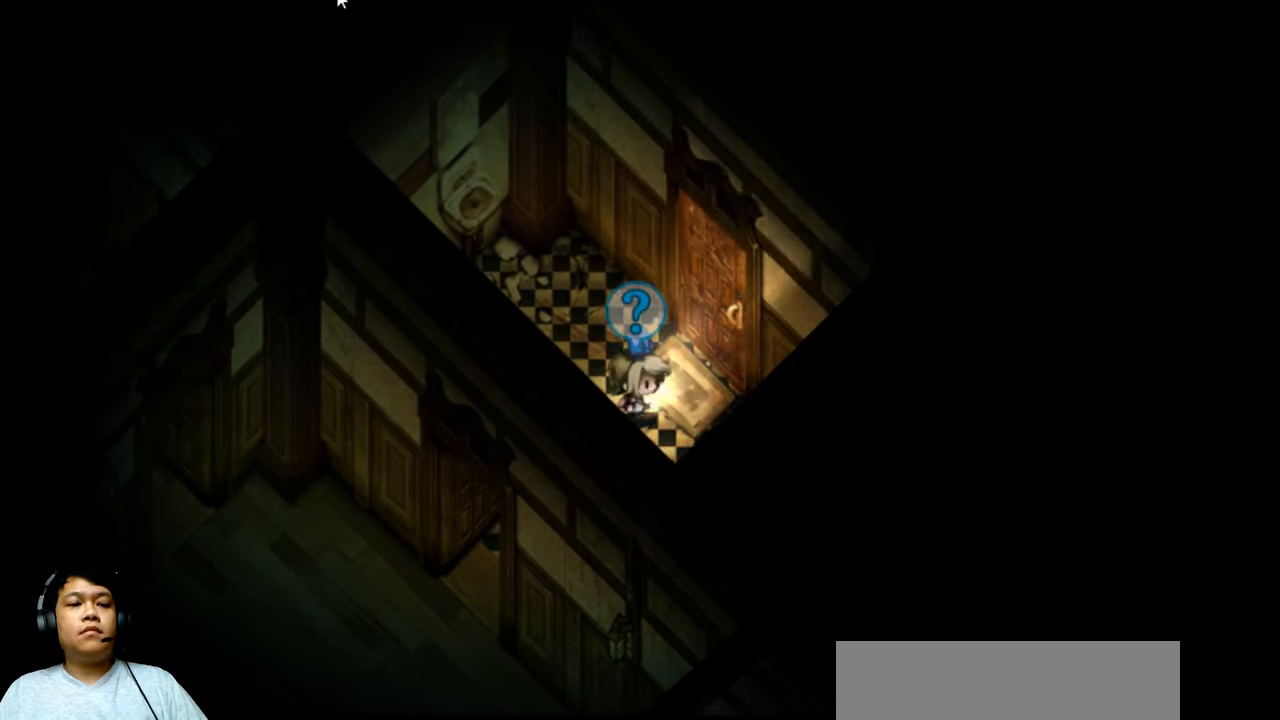
{"keys": ["right", "up"], "events": [[67, "up", "down"]]}
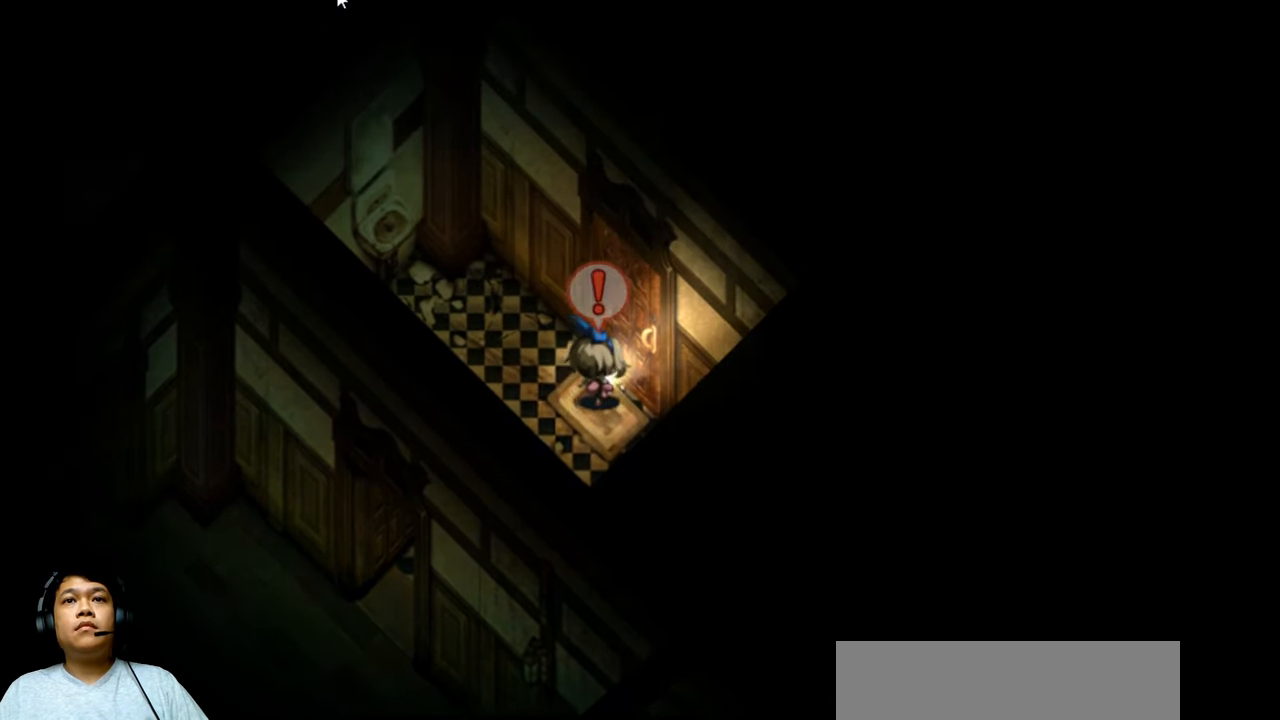
{"keys": ["down", "left"], "events": [[34, "up", "up"], [34, "z", "down"], [67, "right", "up"], [100, "z", "up"], [200, "left", "down"], [234, "down", "down"]]}
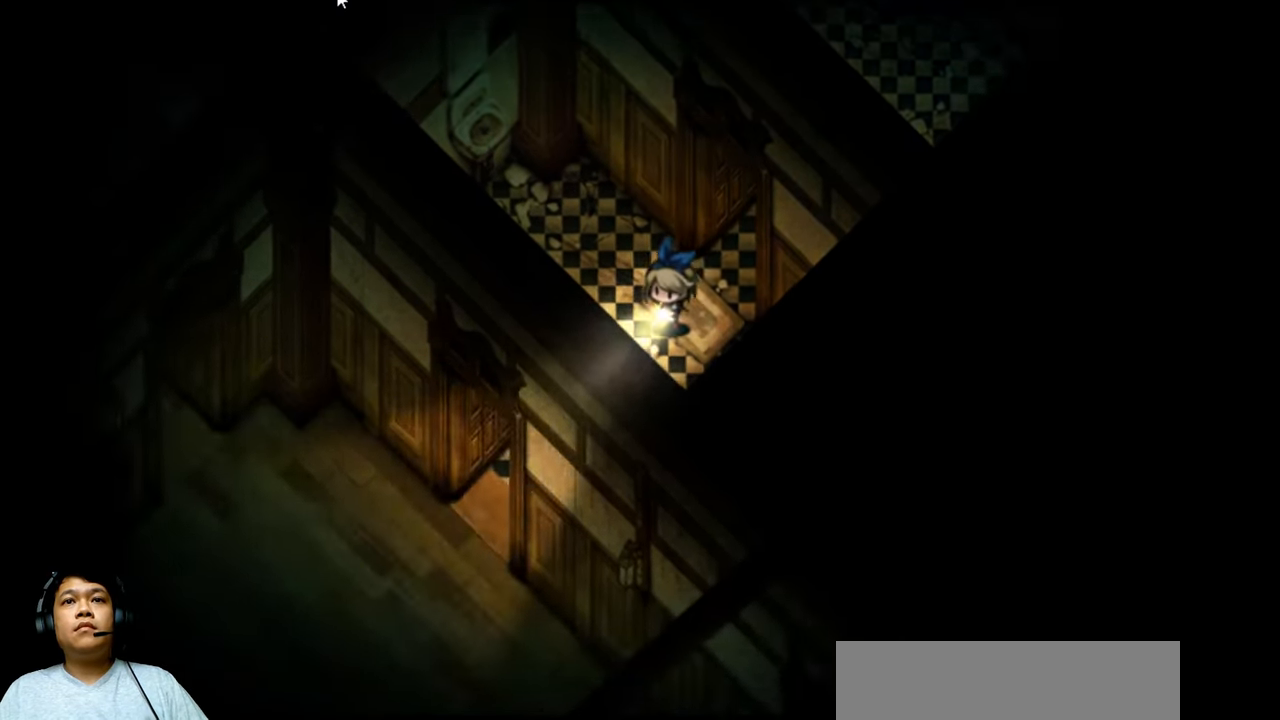
{"keys": ["right", "up"], "events": [[34, "left", "up"], [34, "right", "down"], [67, "down", "up"], [167, "up", "down"]]}
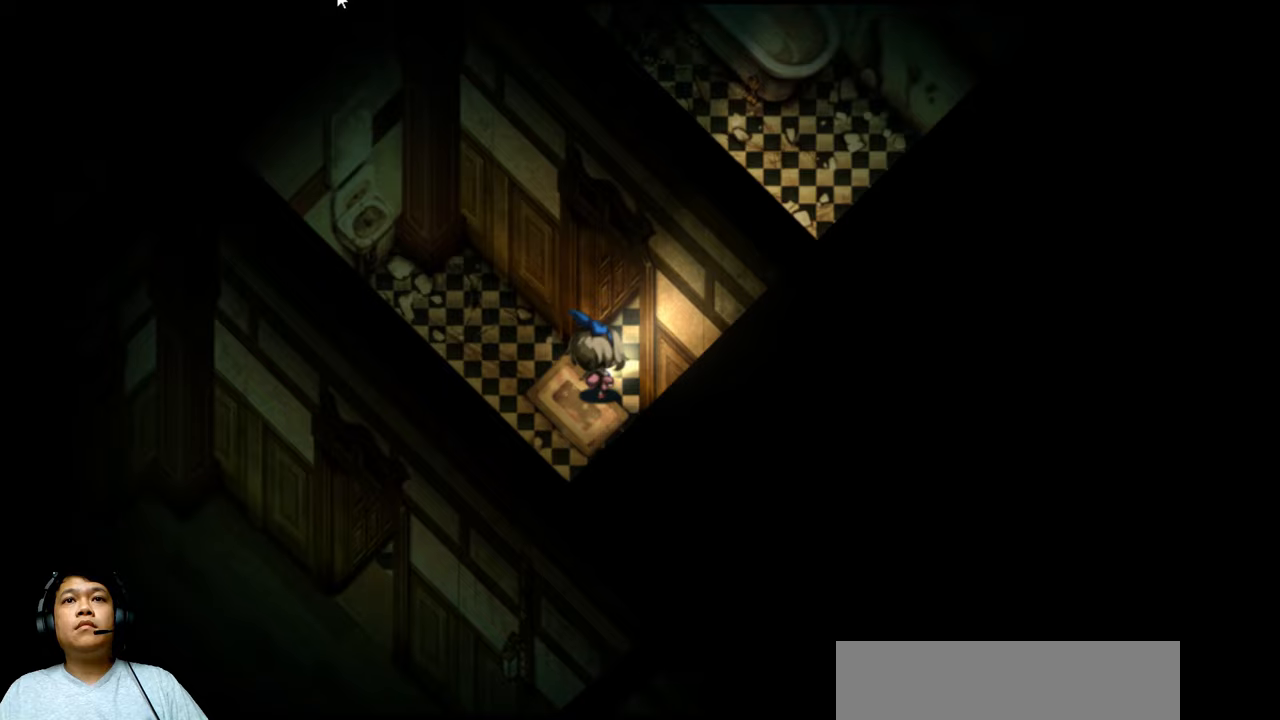
{"keys": ["right", "up"], "events": []}
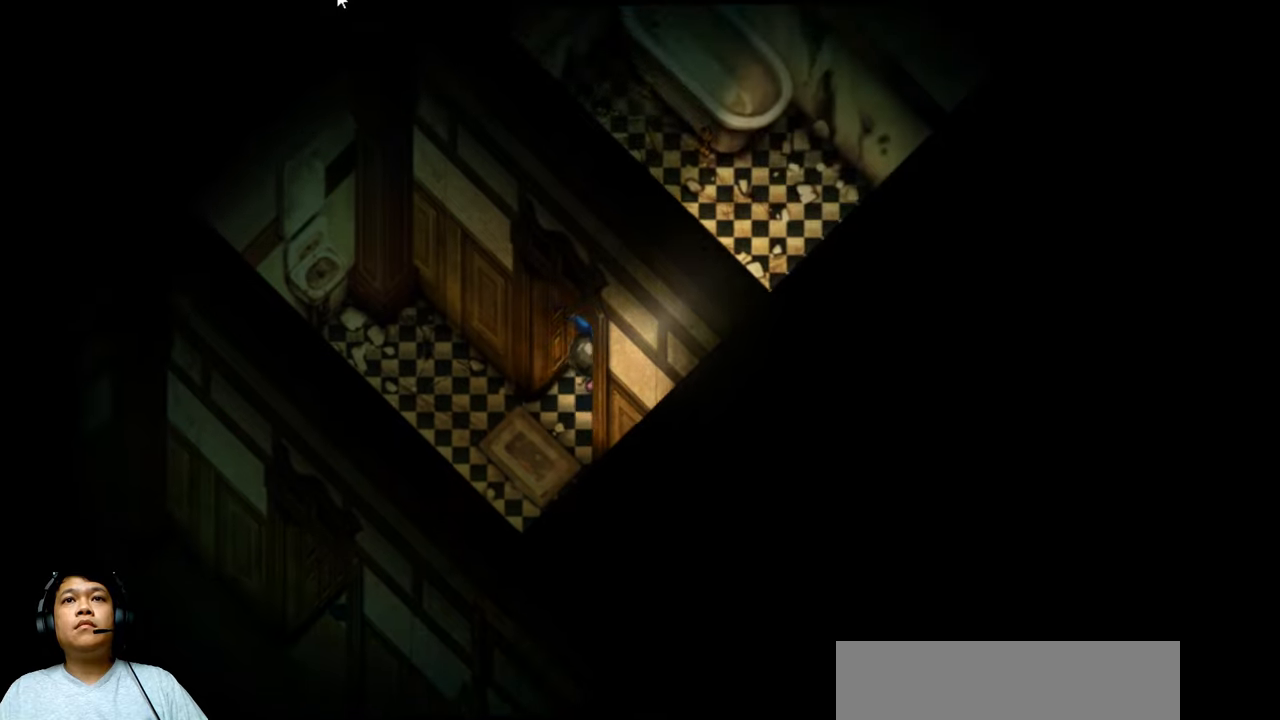
{"keys": ["up"], "events": [[267, "right", "up"]]}
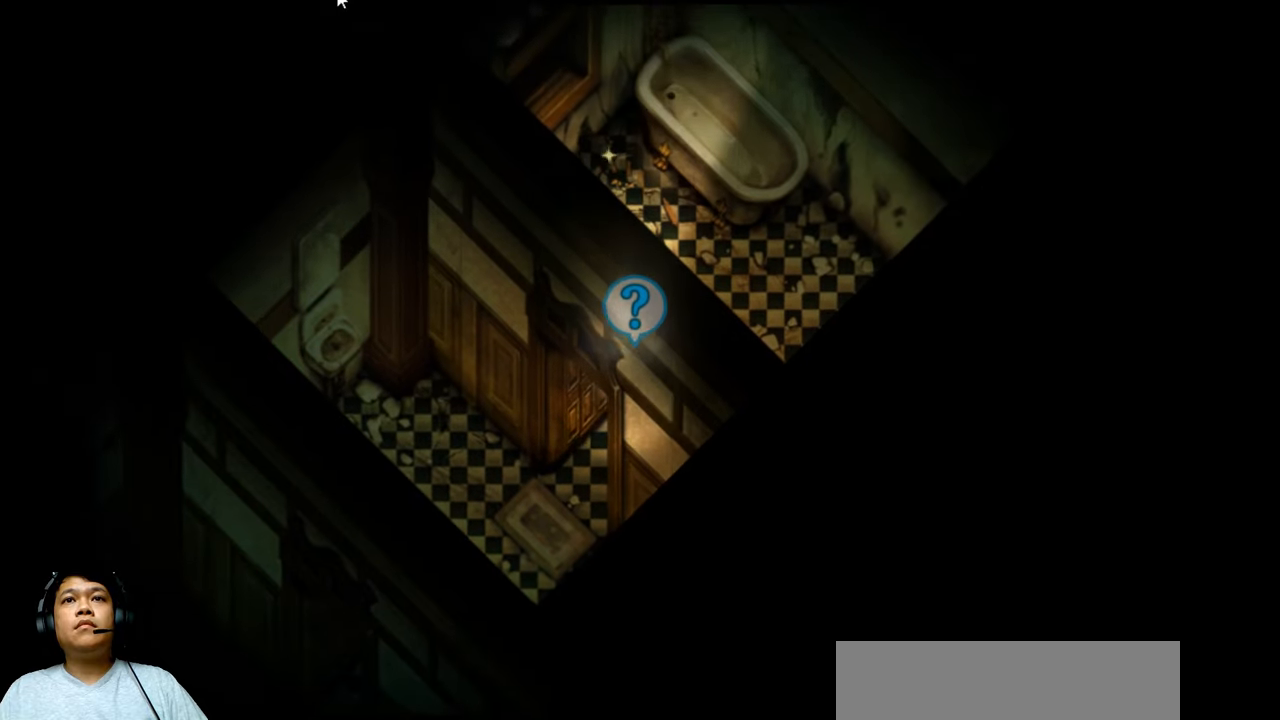
{"keys": ["up"], "events": [[433, "up", "up"], [500, "up", "down"]]}
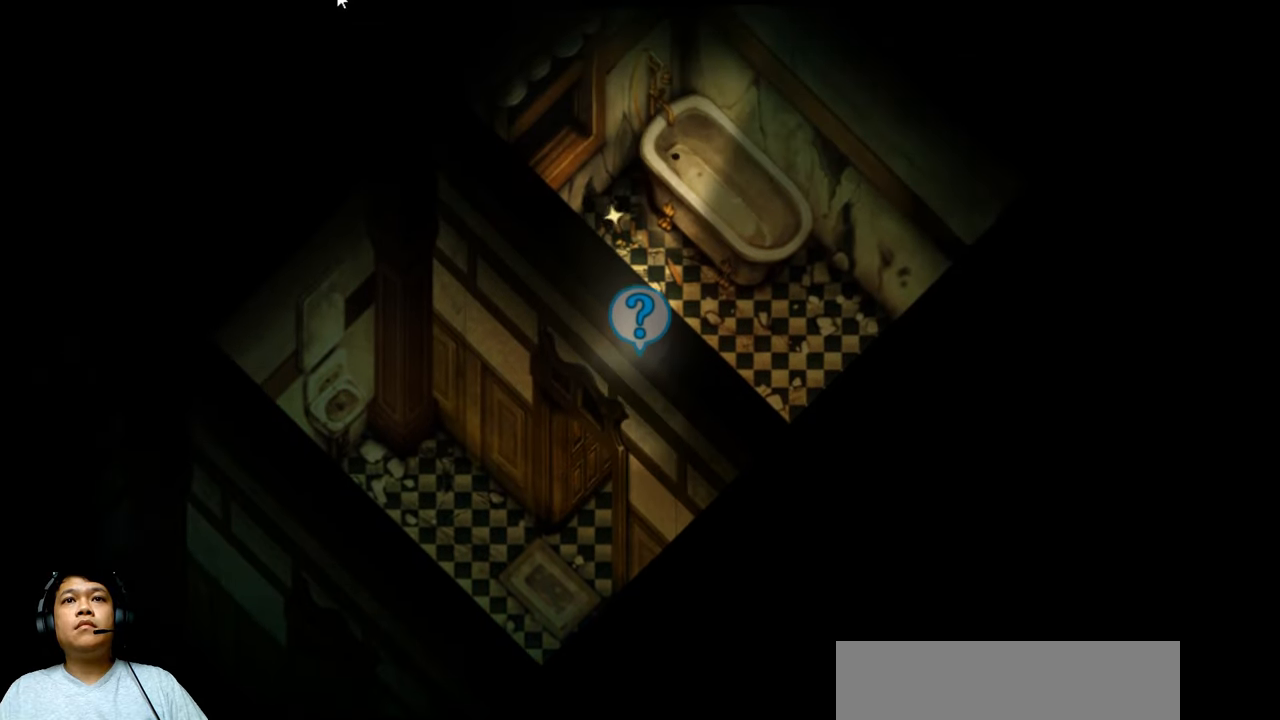
{"keys": ["up"], "events": []}
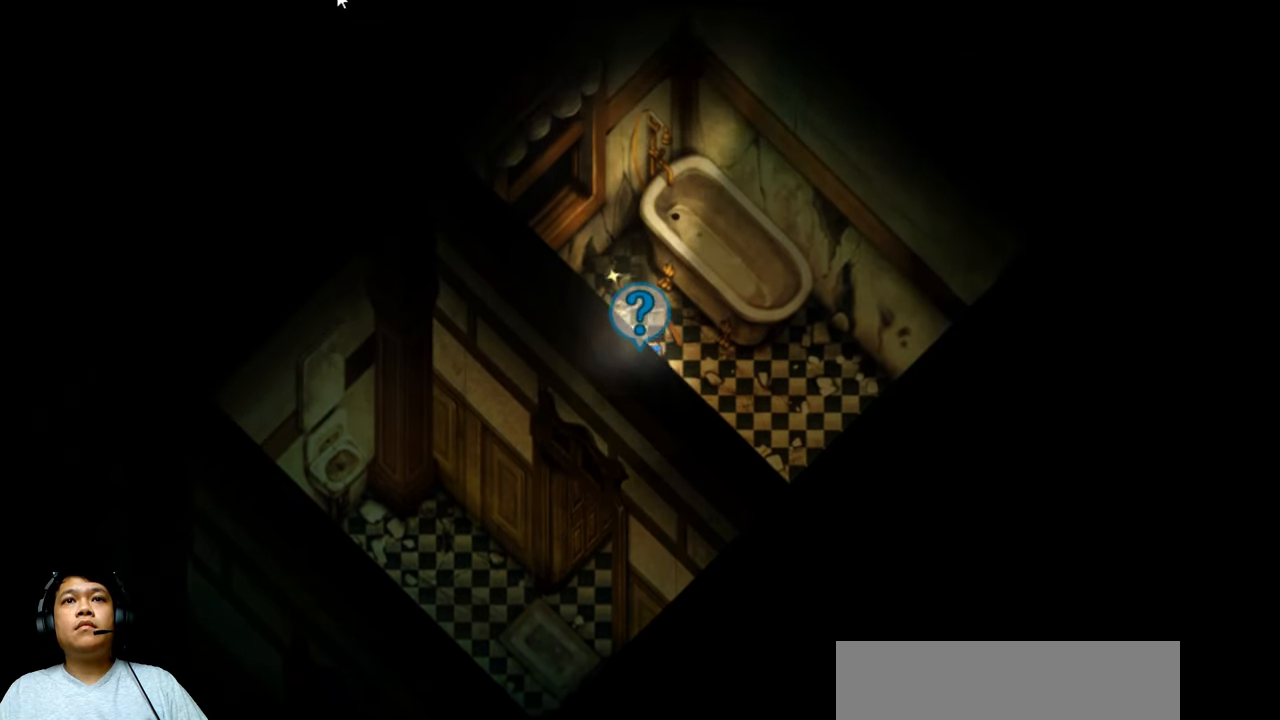
{"keys": ["up"], "events": [[333, "left", "down"], [467, "left", "up"]]}
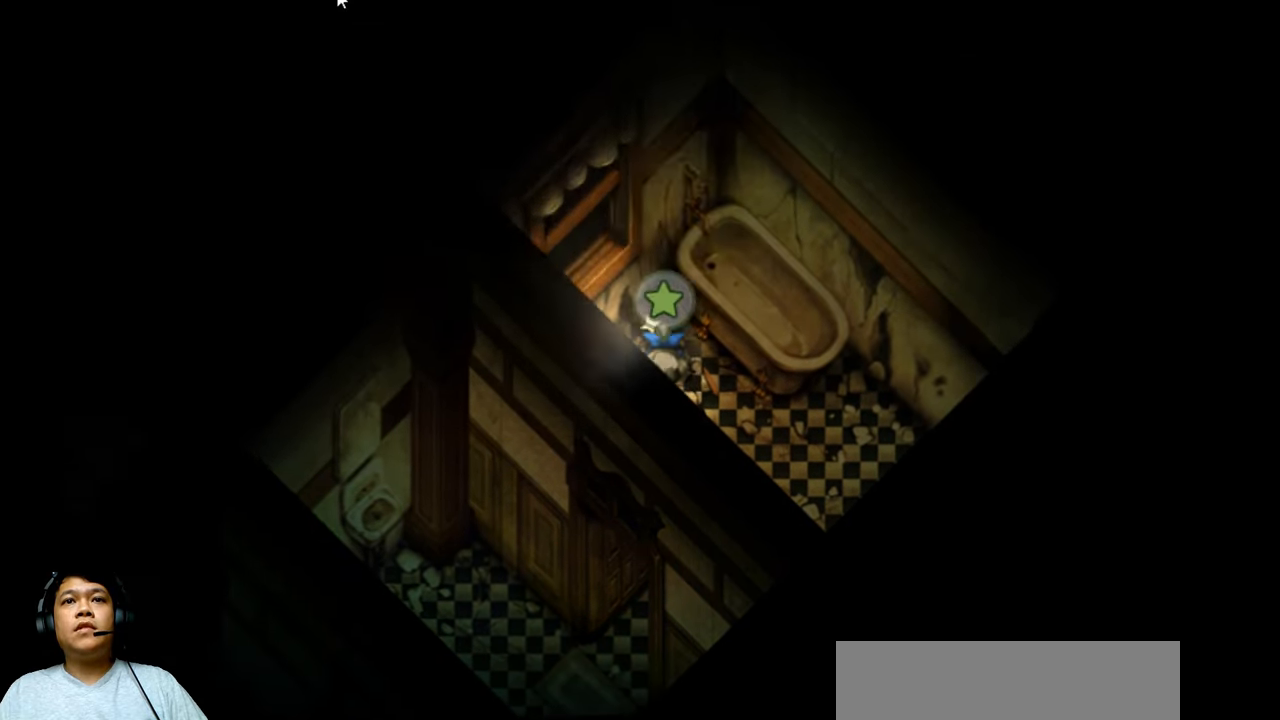
{"keys": ["z"], "events": [[367, "up", "up"], [400, "z", "down"]]}
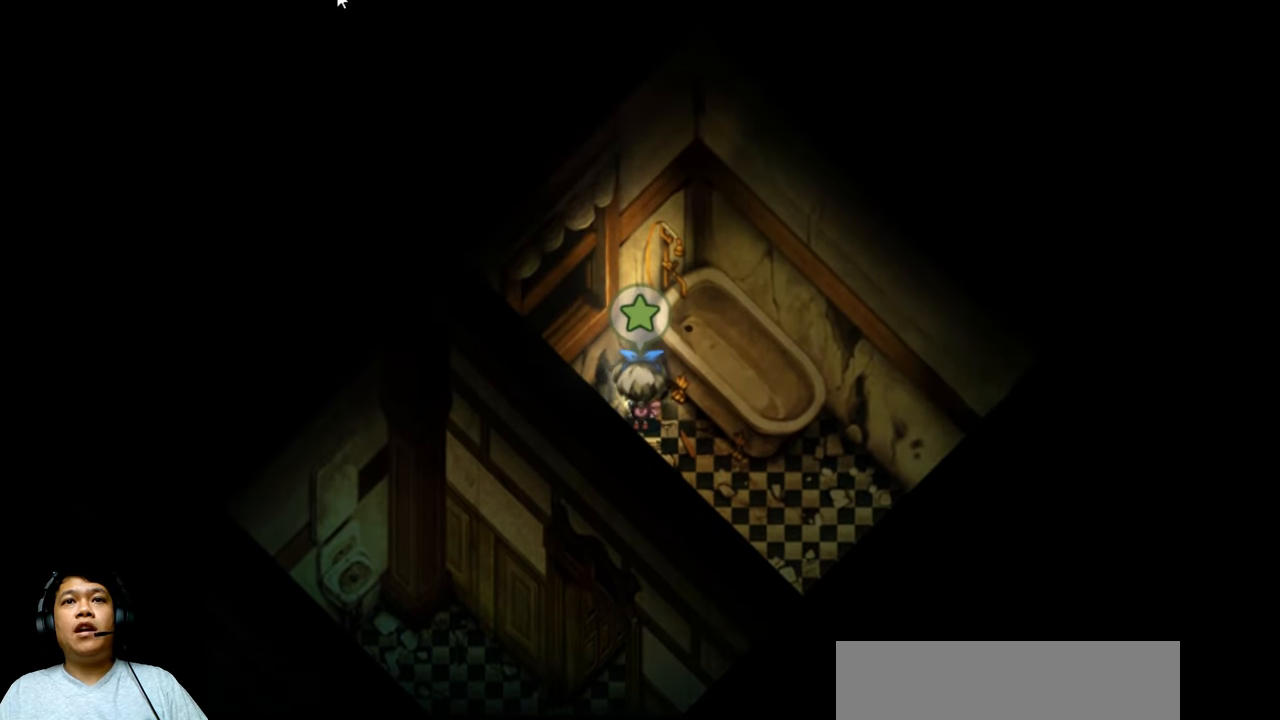
{"keys": [], "events": [[33, "z", "up"]]}
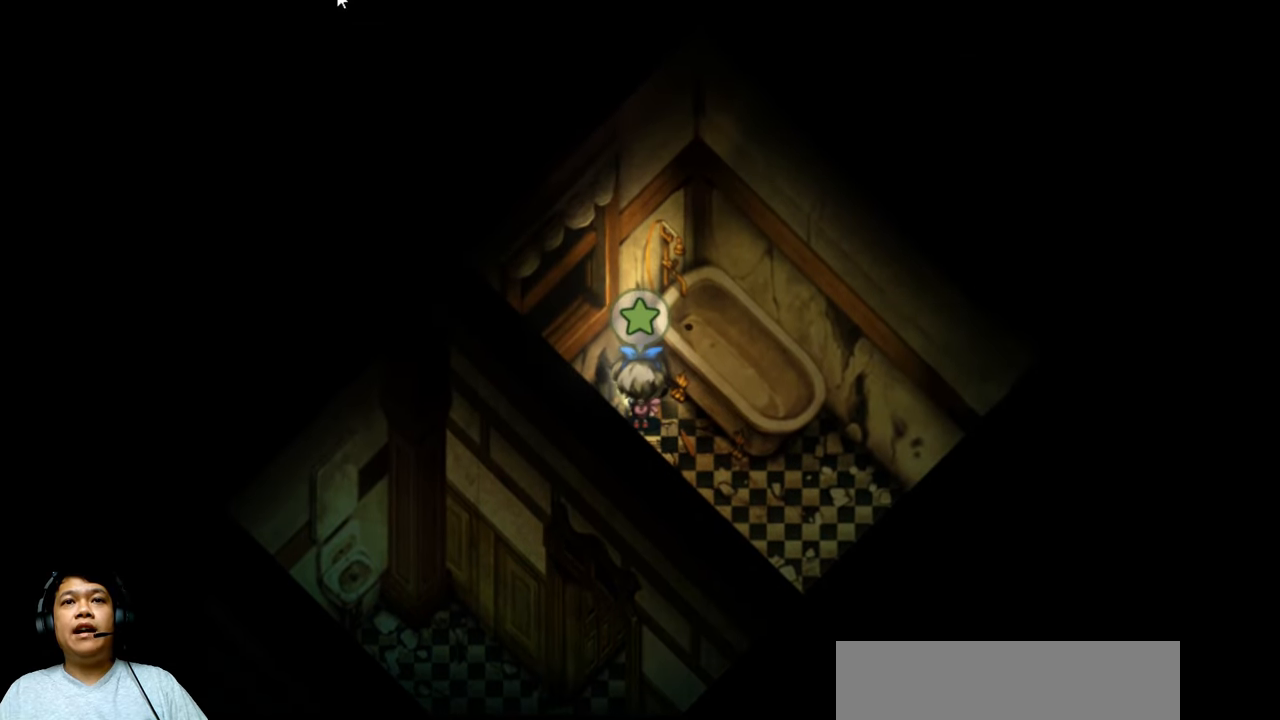
{"keys": [], "events": []}
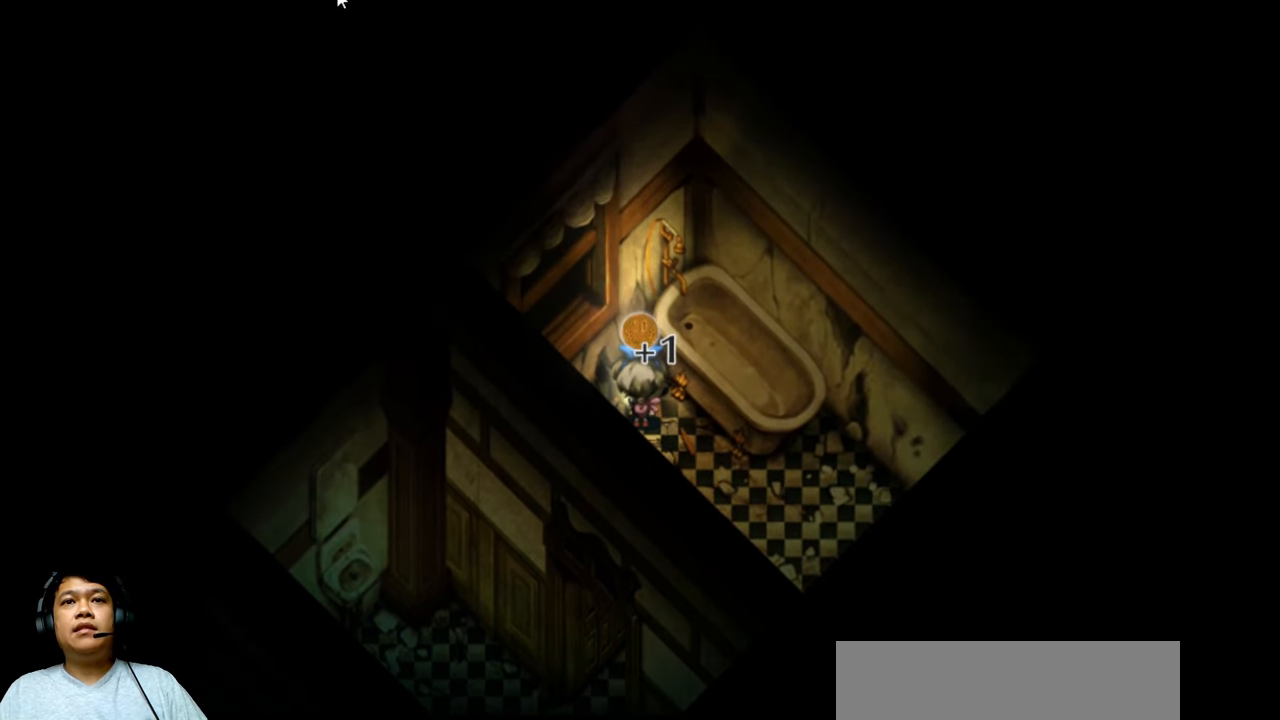
{"keys": ["down"], "events": [[67, "right", "down"], [167, "down", "down"], [500, "right", "up"]]}